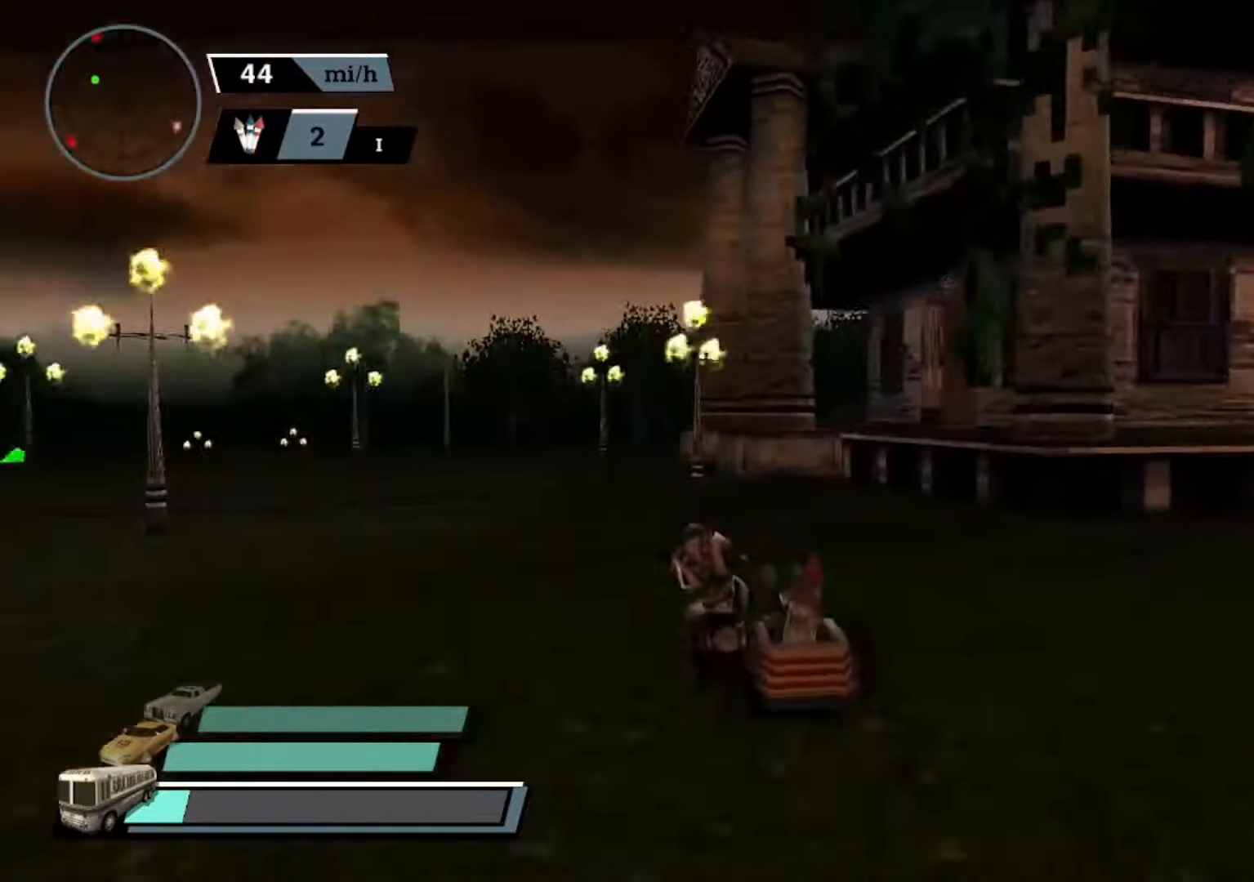
Gameplay with a controller (Xbox layout); each line is a JSON object with the inputs held at the frame after it (dt_ms = milliseconds from this image to that frame). "events" lists button and stick changes between this image and that frame as [ms after this image, input, new state], when the widget could be followed in between. Not read: right_stick.
{"dt_ms": 500, "buttons": ["A", "X"], "left_stick": "center", "events": [[500, "left_stick", "center"]]}
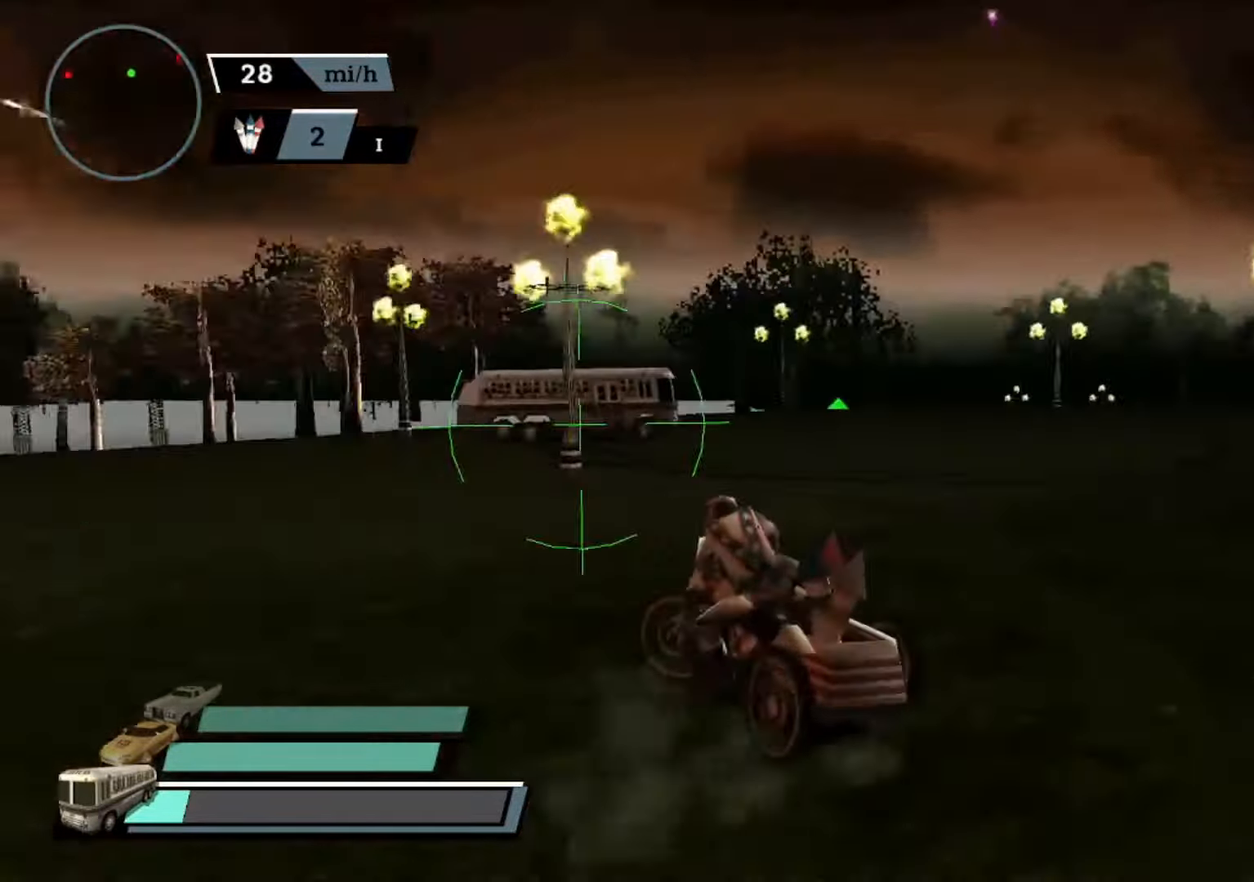
{"dt_ms": 500, "buttons": ["A", "X"], "left_stick": "center", "events": [[34, "X", "up"], [67, "left_stick", "right"], [167, "X", "down"], [467, "left_stick", "center"]]}
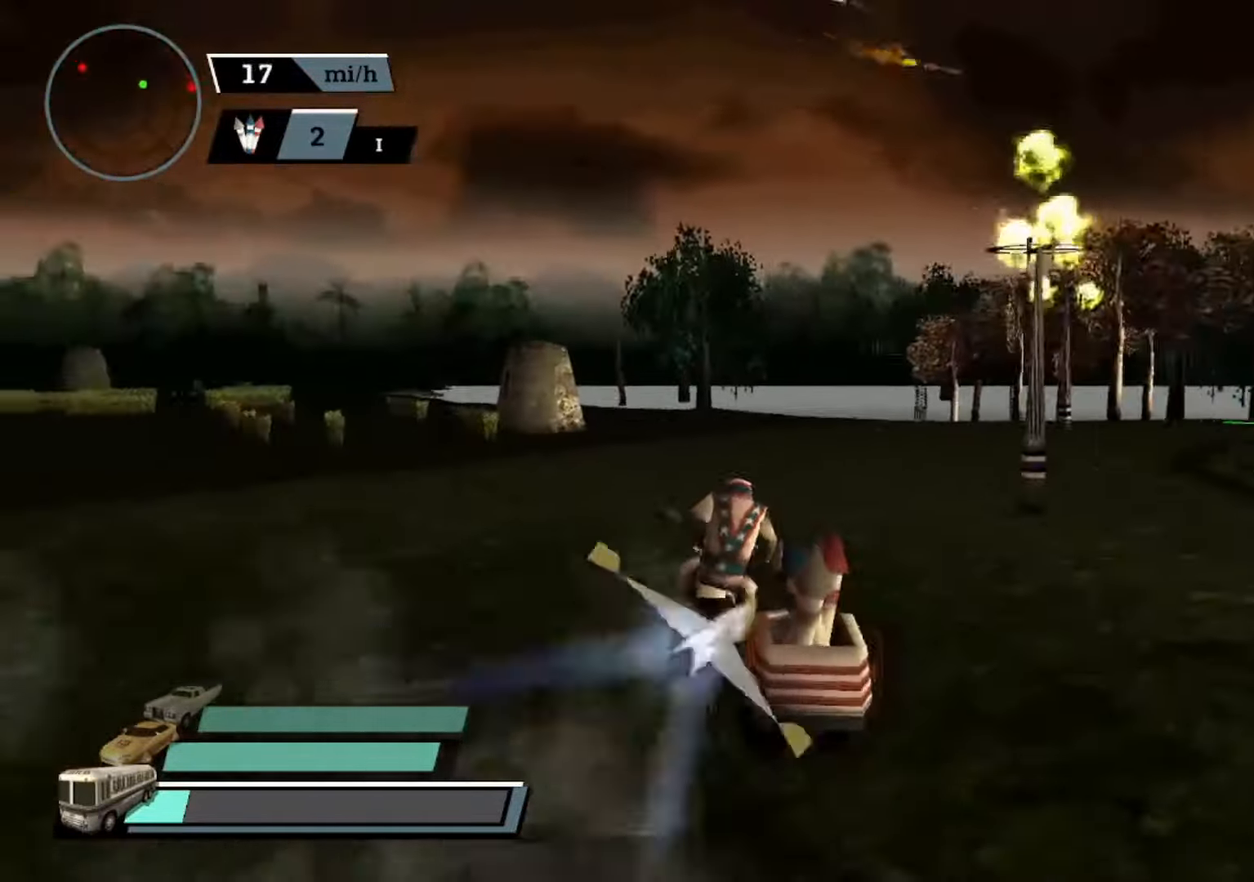
{"dt_ms": 500, "buttons": ["X"], "left_stick": "right", "events": [[34, "X", "up"], [34, "left_stick", "left"], [200, "left_stick", "center"], [300, "left_stick", "right"], [333, "X", "down"], [400, "A", "up"]]}
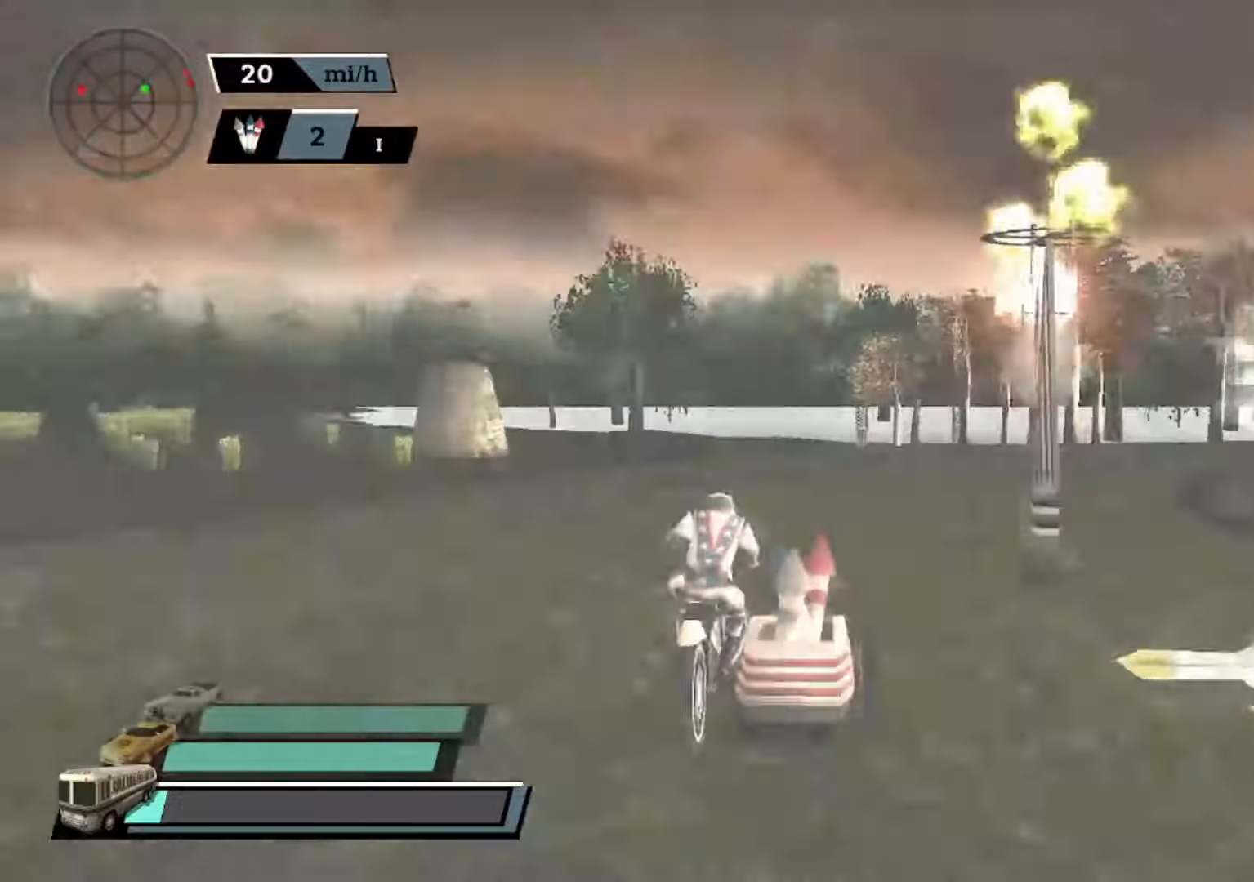
{"dt_ms": 500, "buttons": [], "left_stick": "center", "events": [[400, "left_stick", "center"], [433, "X", "up"]]}
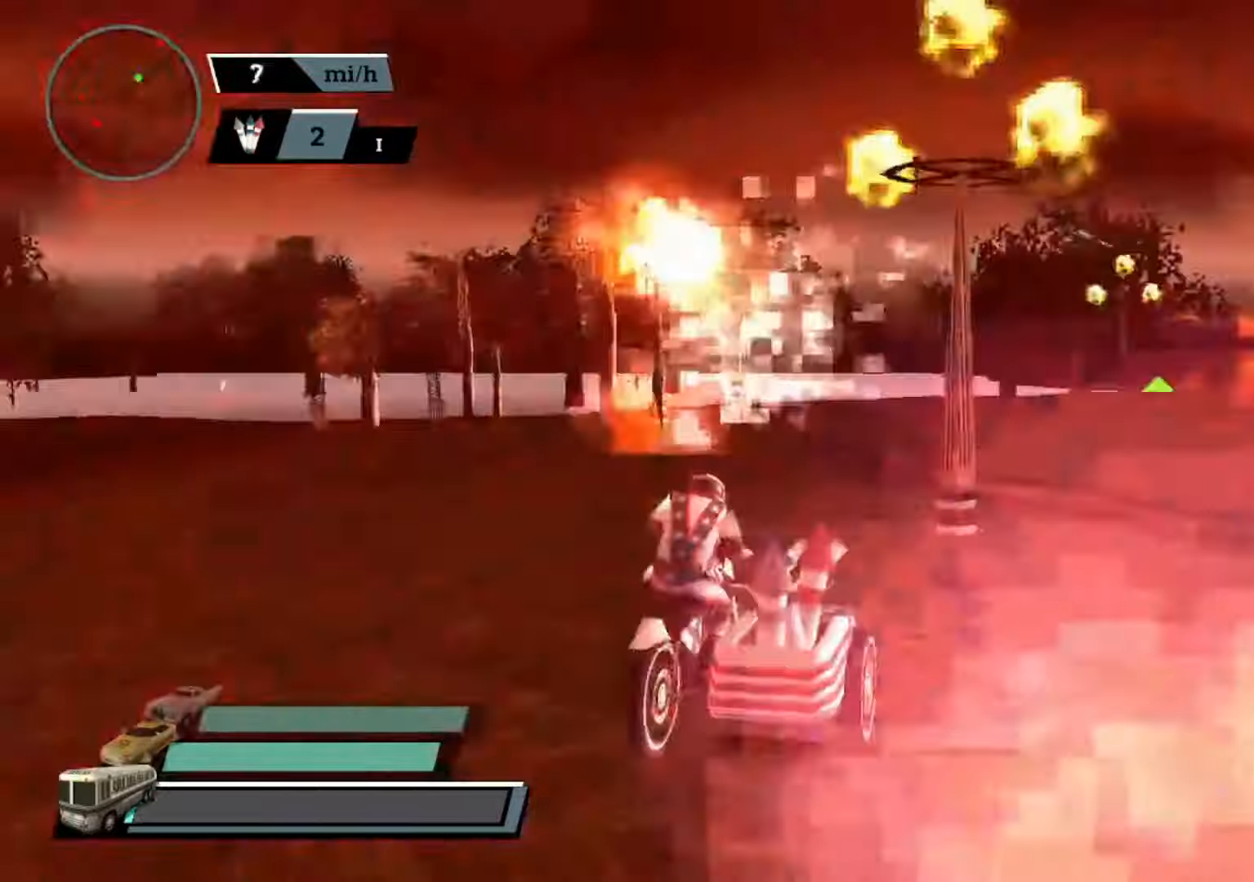
{"dt_ms": 500, "buttons": ["A"], "left_stick": "right", "events": [[166, "left_stick", "right"], [200, "A", "down"]]}
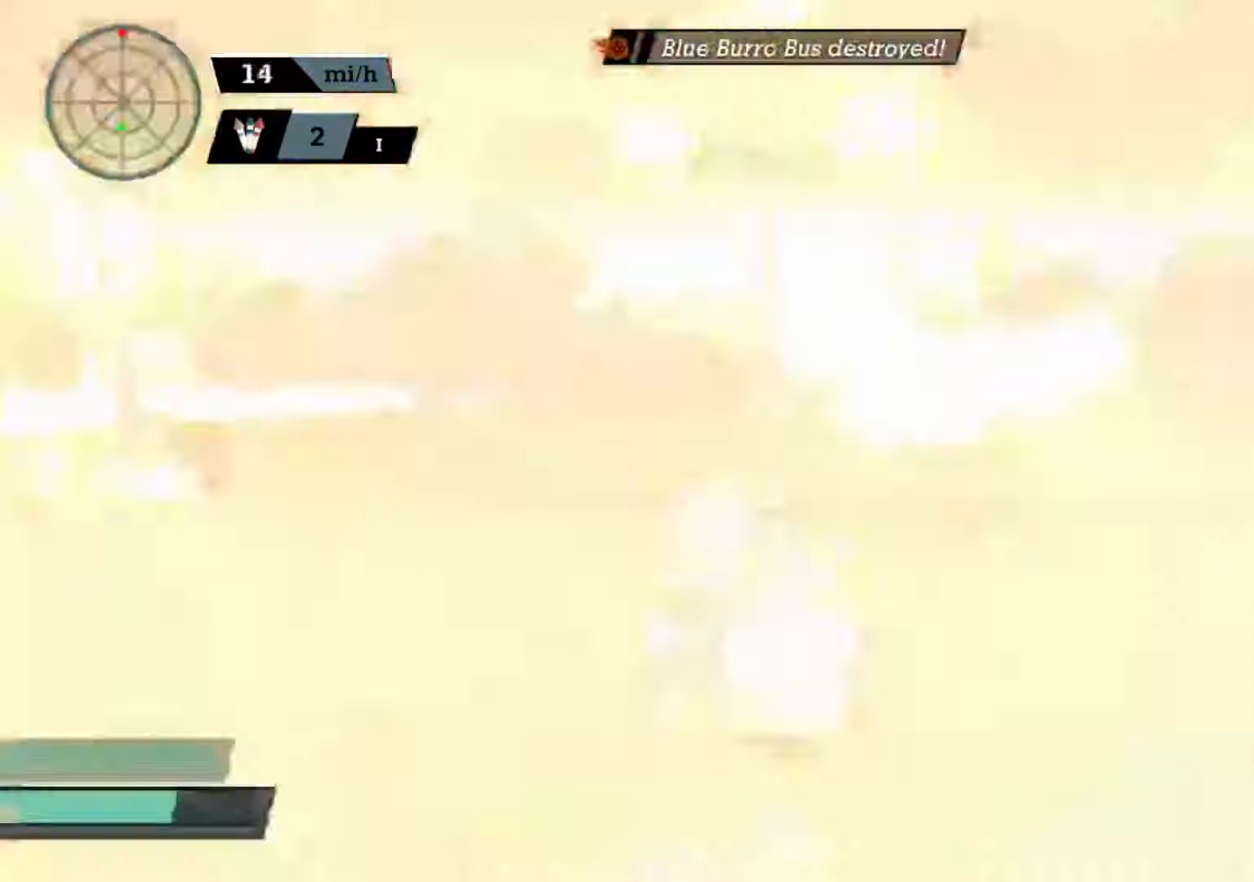
{"dt_ms": 500, "buttons": ["X"], "left_stick": "center", "events": [[33, "left_stick", "center"], [166, "left_stick", "left"], [266, "A", "up"], [300, "X", "down"], [466, "left_stick", "center"]]}
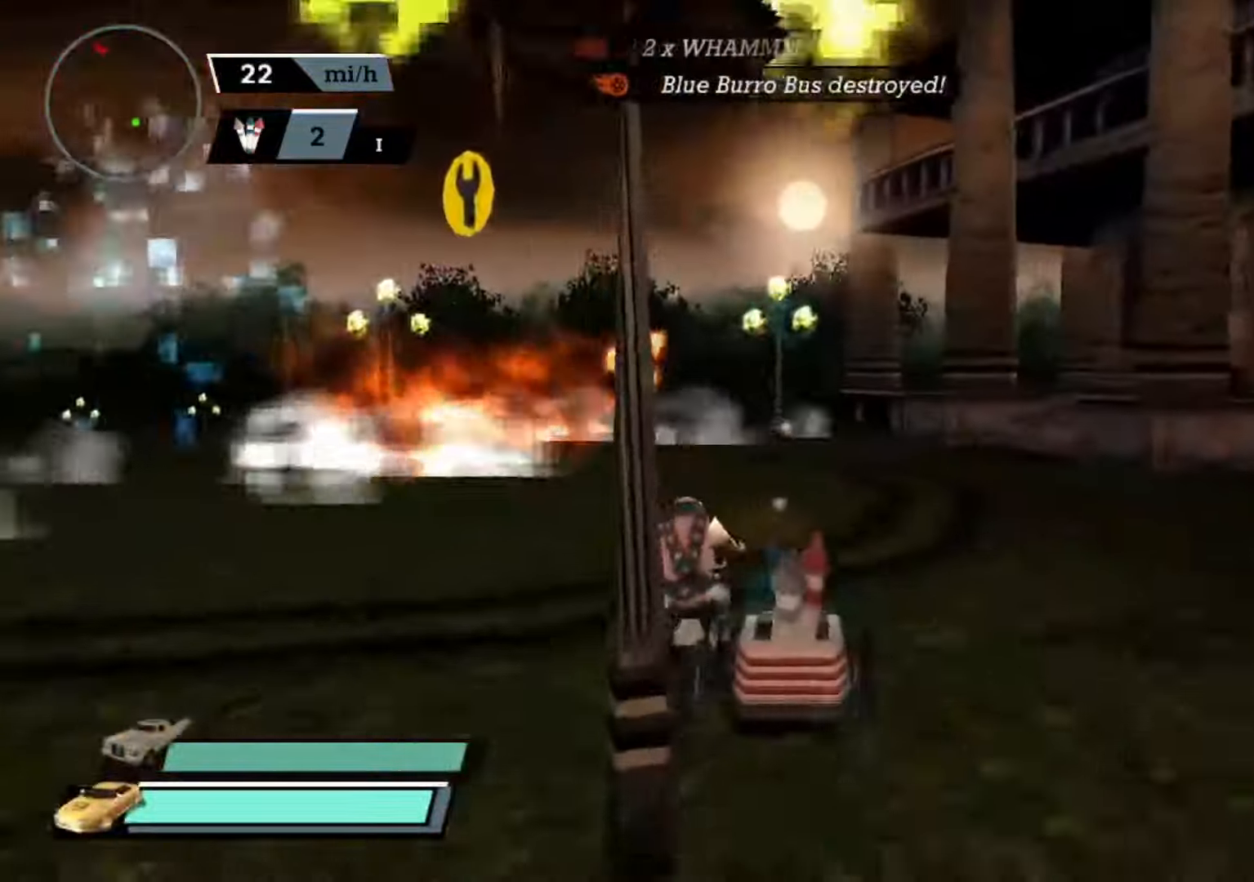
{"dt_ms": 500, "buttons": [], "left_stick": "center", "events": [[33, "X", "up"], [133, "A", "down"], [433, "A", "up"]]}
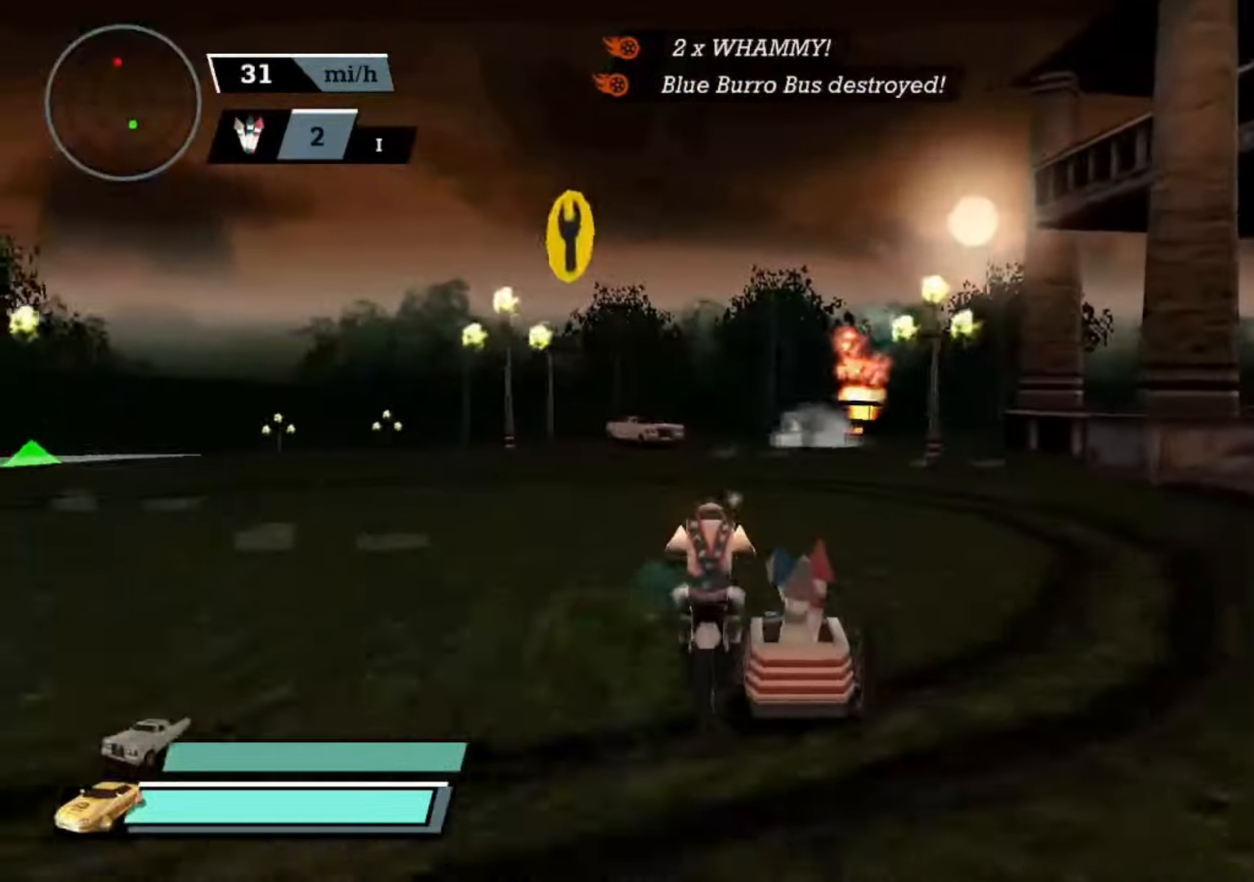
{"dt_ms": 500, "buttons": ["A", "X"], "left_stick": "left", "events": [[300, "left_stick", "left"], [333, "X", "down"], [500, "A", "down"]]}
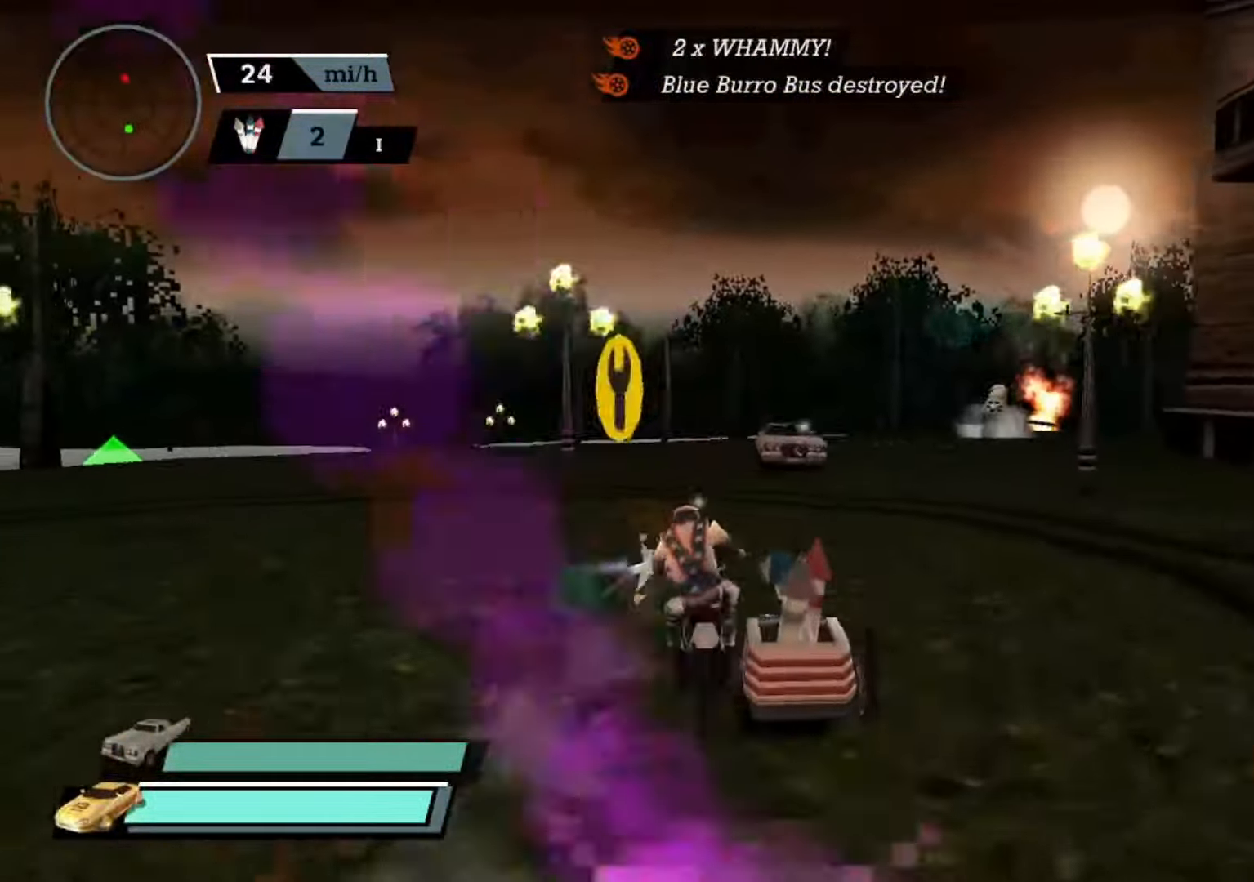
{"dt_ms": 1000, "buttons": ["A", "X"], "left_stick": "right"}
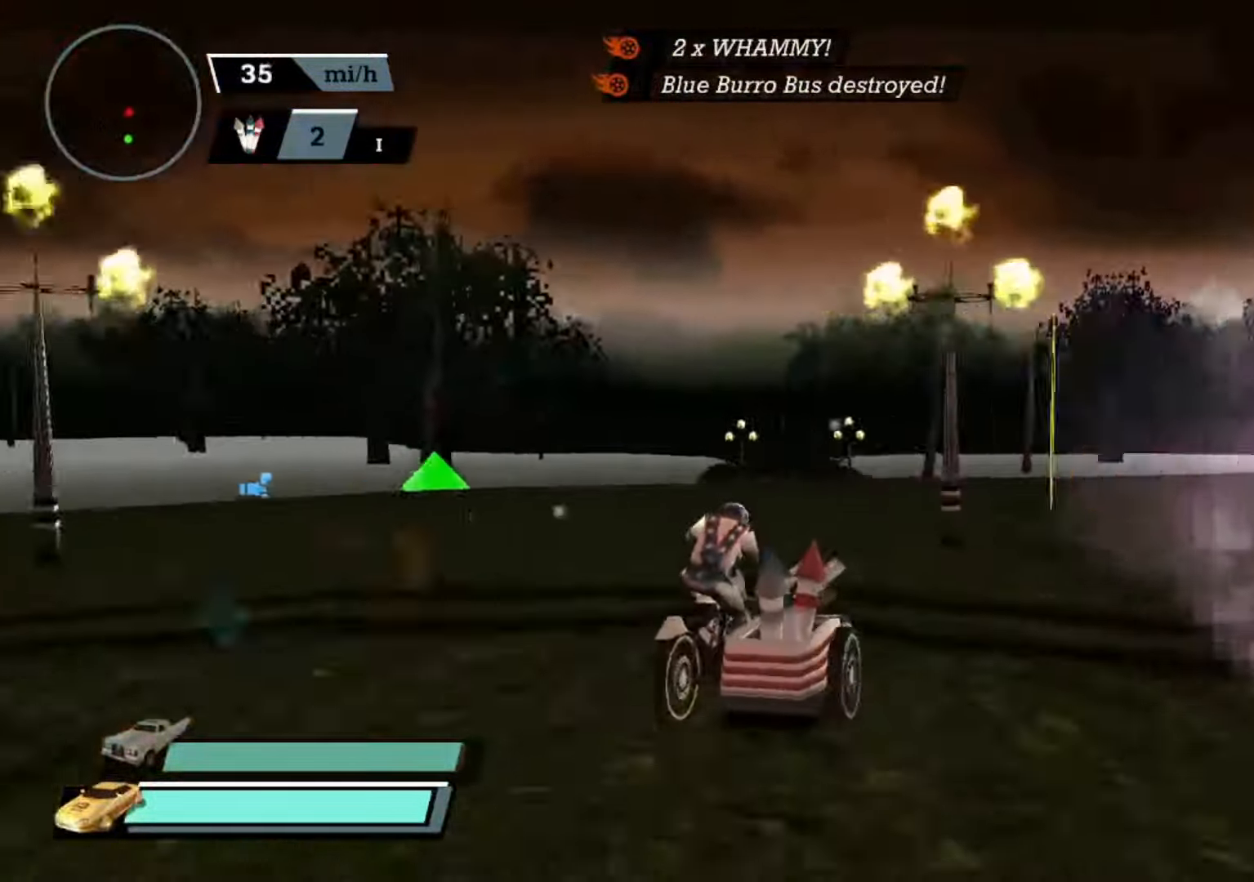
{"dt_ms": 500, "buttons": ["A"], "left_stick": "left", "events": [[66, "X", "up"], [166, "left_stick", "center"], [400, "left_stick", "left"]]}
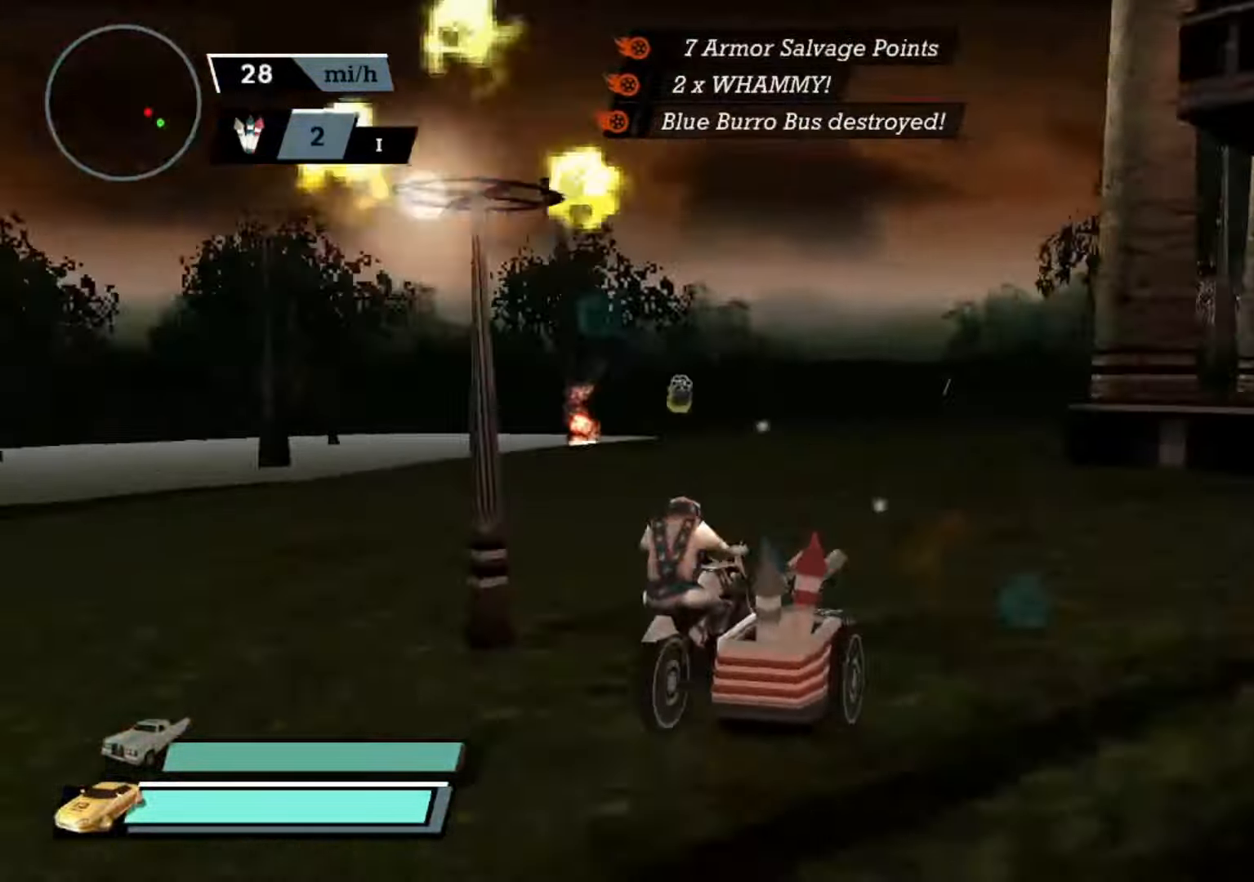
{"dt_ms": 500, "buttons": ["A"], "left_stick": "left", "events": [[266, "left_stick", "center"], [366, "left_stick", "left"]]}
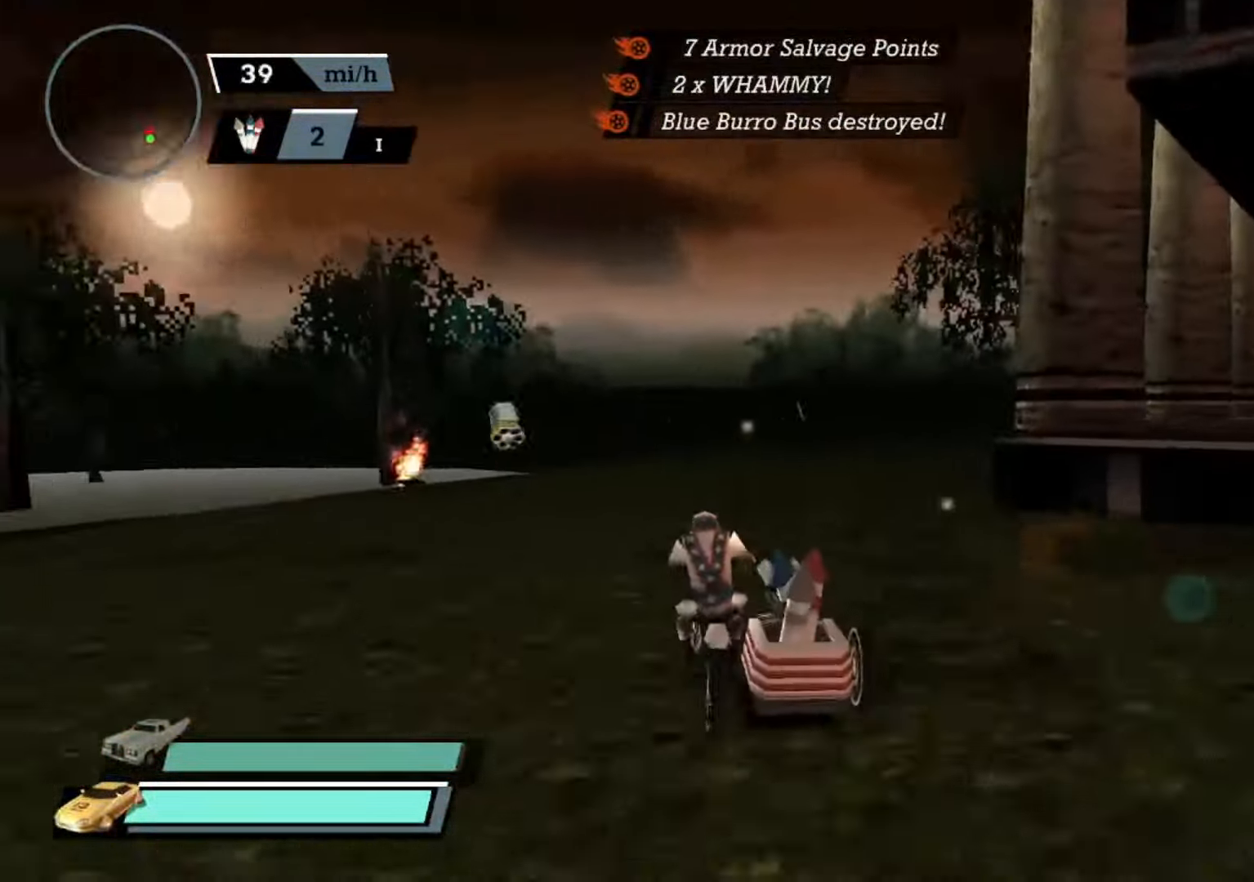
{"dt_ms": 500, "buttons": ["A"], "left_stick": "center", "events": [[33, "left_stick", "center"], [300, "left_stick", "right"], [400, "left_stick", "center"]]}
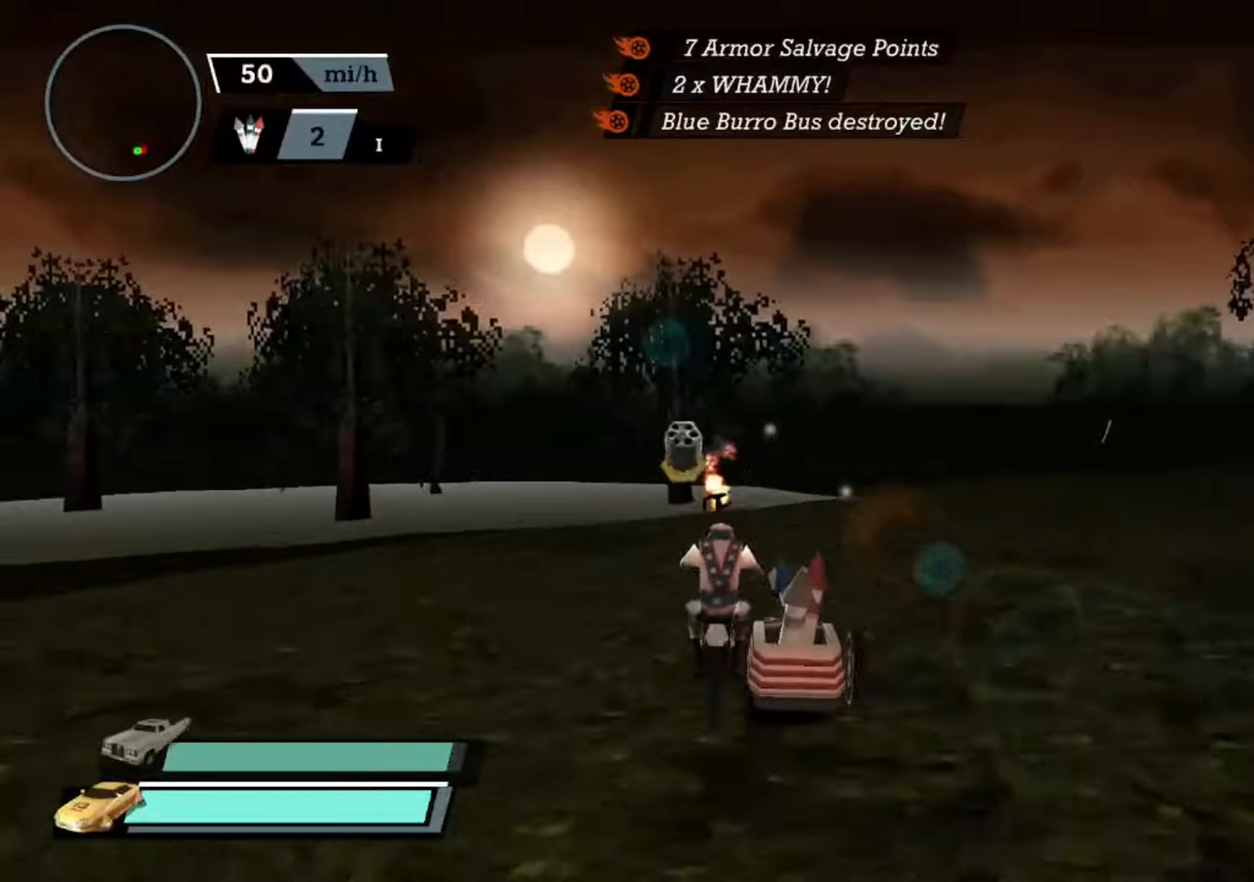
{"dt_ms": 500, "buttons": ["A"], "left_stick": "left", "events": [[33, "left_stick", "left"], [200, "B", "down"], [333, "B", "up"]]}
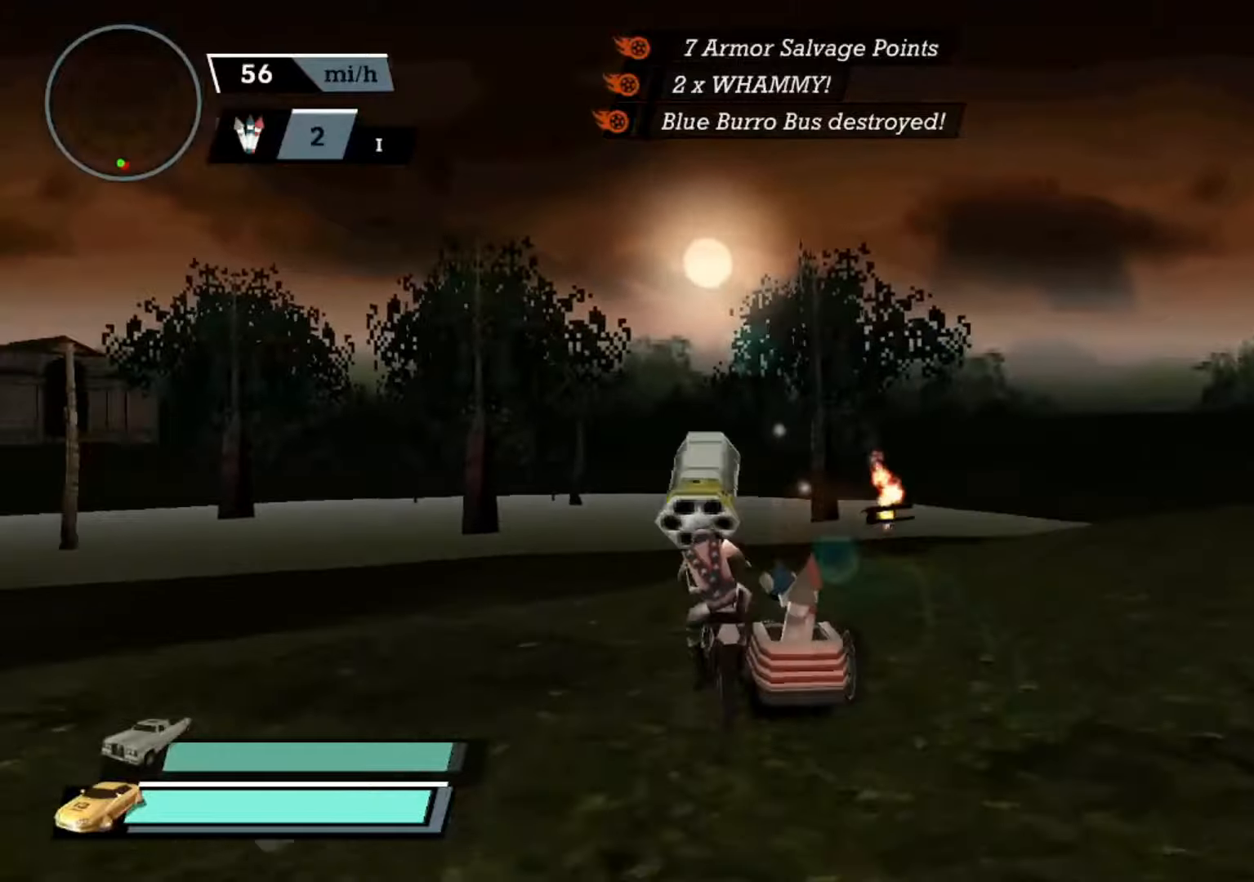
{"dt_ms": 500, "buttons": [], "left_stick": "center", "events": [[400, "left_stick", "center"], [500, "A", "up"]]}
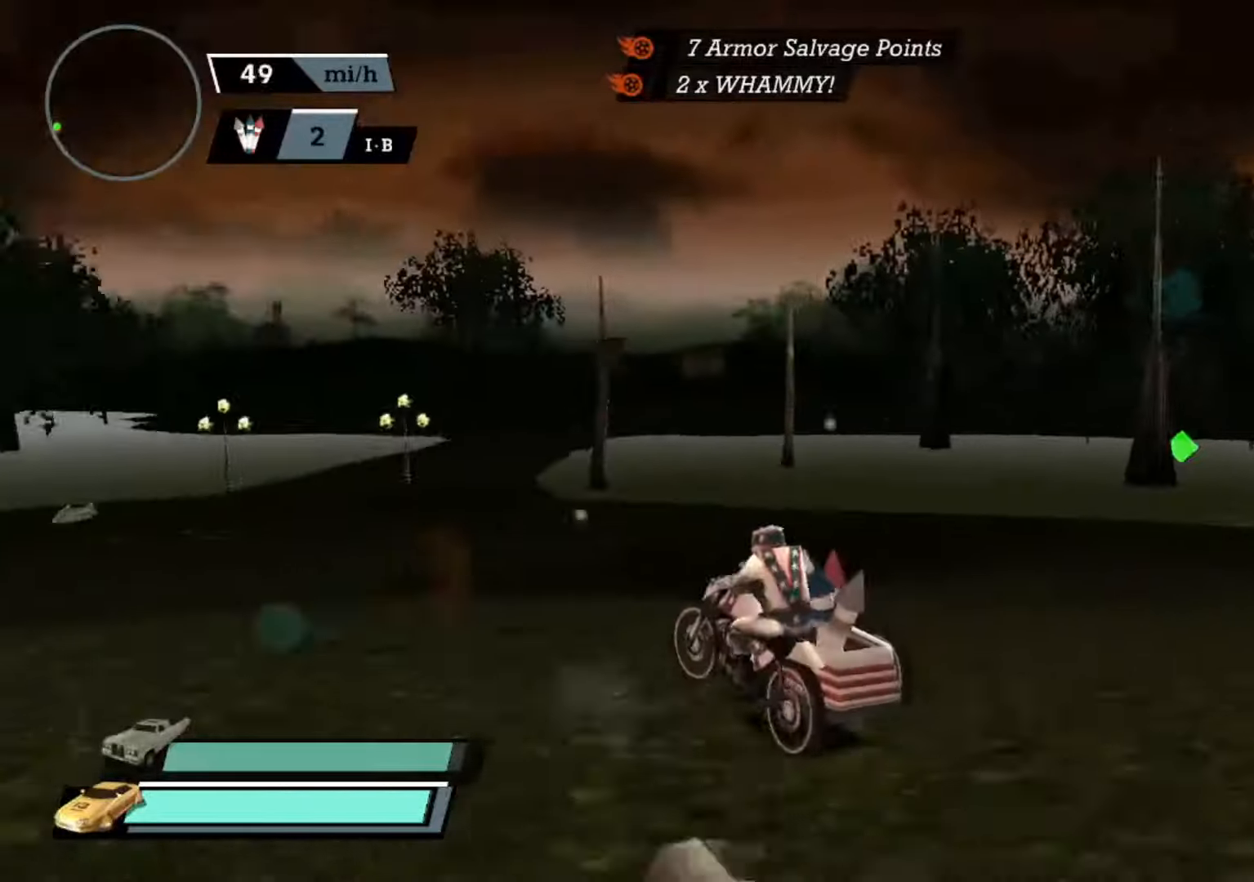
{"dt_ms": 500, "buttons": ["A"], "left_stick": "center", "events": [[67, "A", "down"]]}
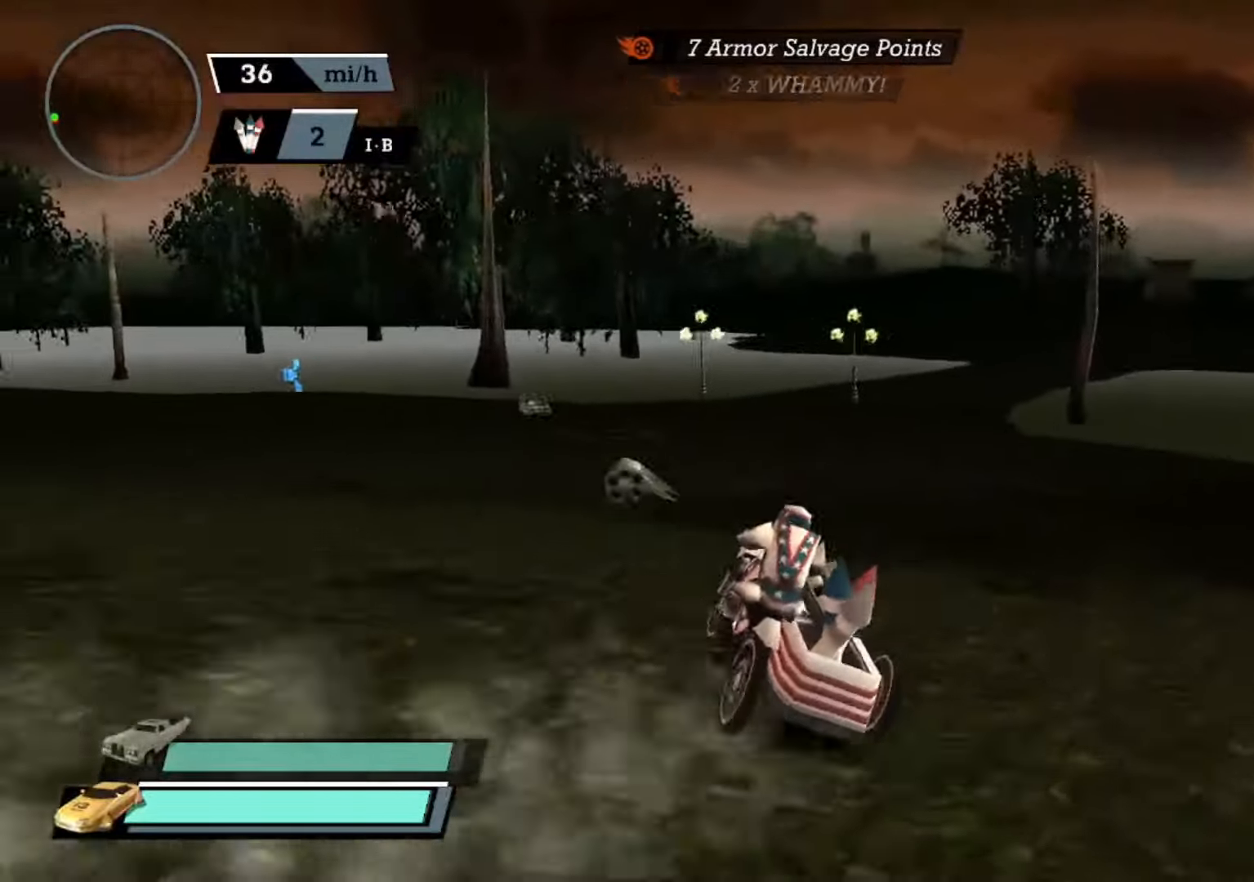
{"dt_ms": 500, "buttons": [], "left_stick": "left", "events": [[167, "left_stick", "left"], [267, "A", "up"]]}
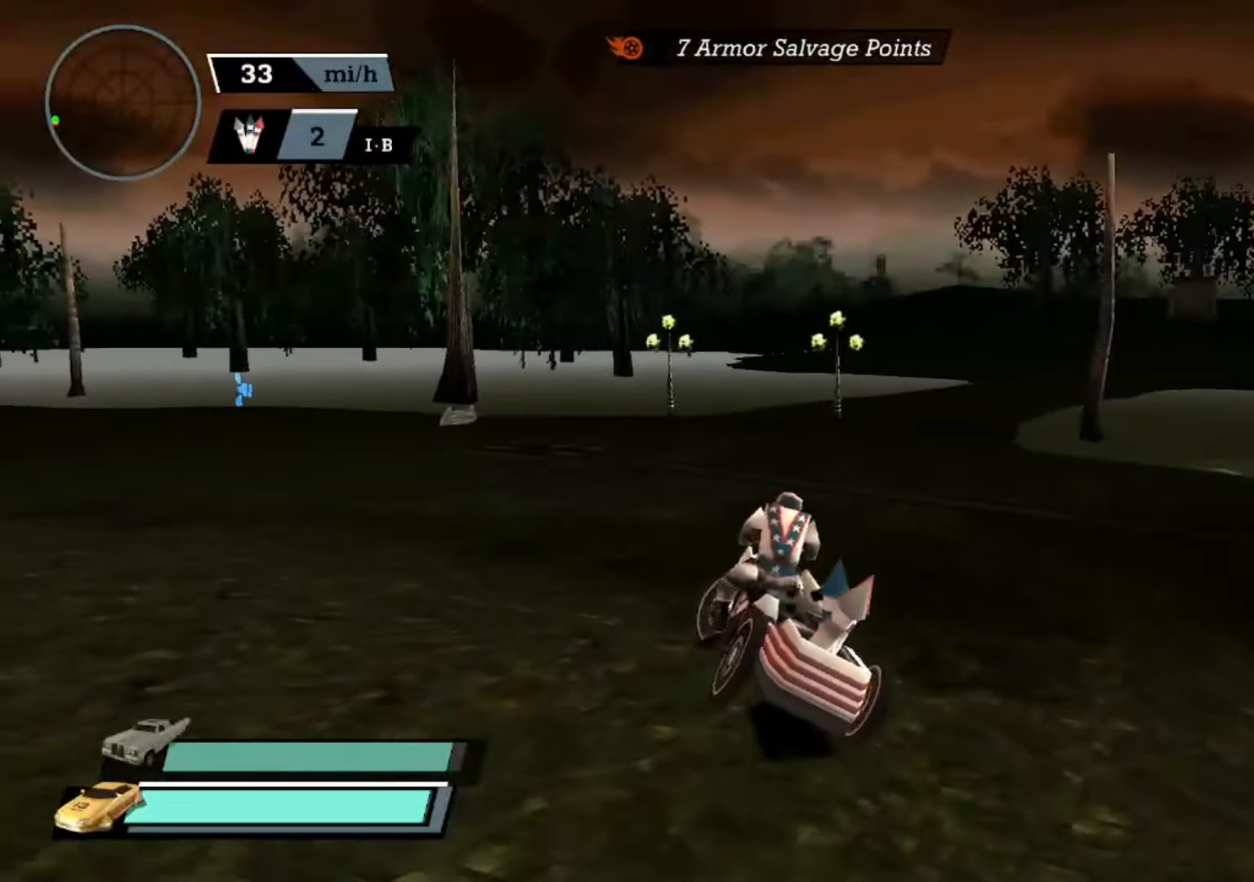
{"dt_ms": 500, "buttons": ["A"], "left_stick": "left", "events": [[33, "X", "down"], [267, "A", "down"], [300, "X", "up"], [333, "left_stick", "center"], [433, "left_stick", "left"]]}
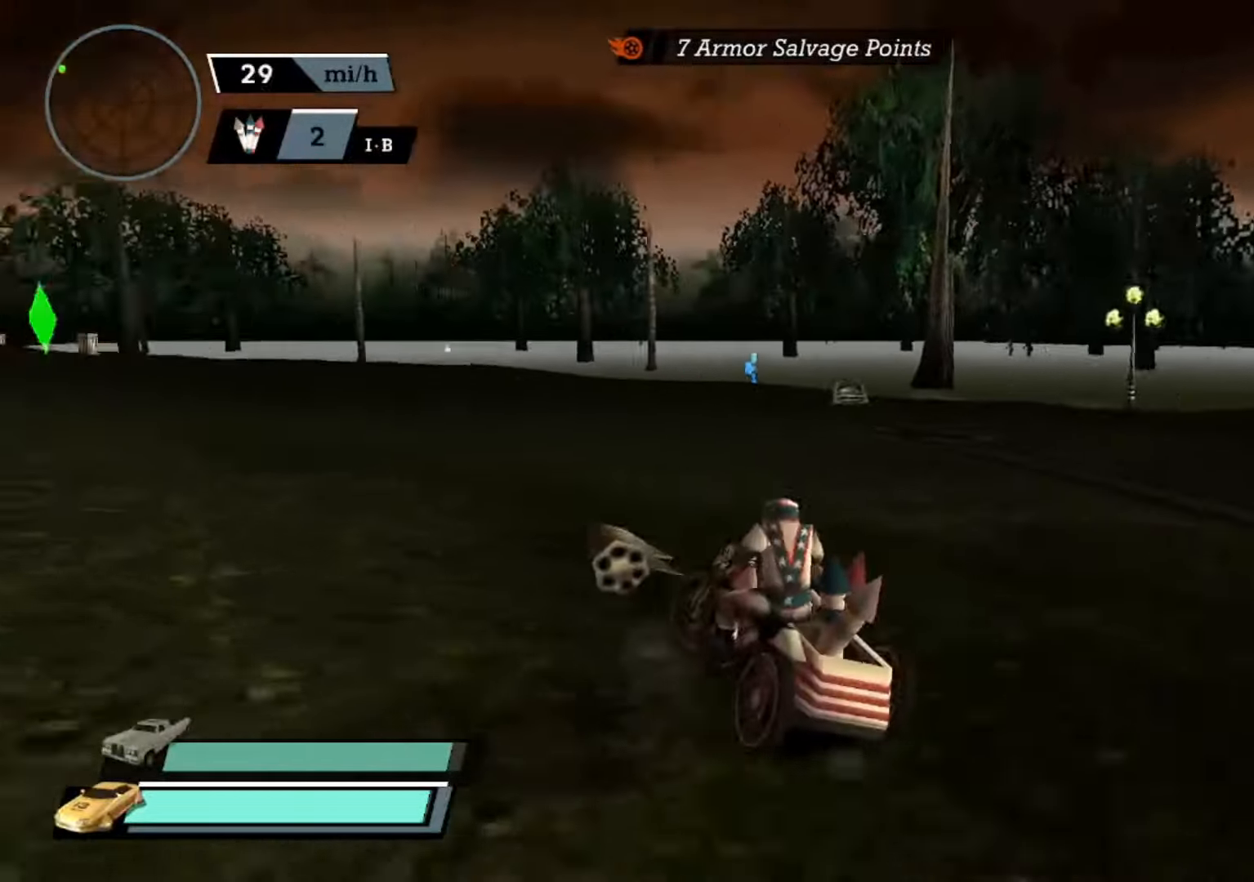
{"dt_ms": 500, "buttons": ["A"], "left_stick": "right", "events": [[100, "left_stick", "center"], [367, "left_stick", "right"]]}
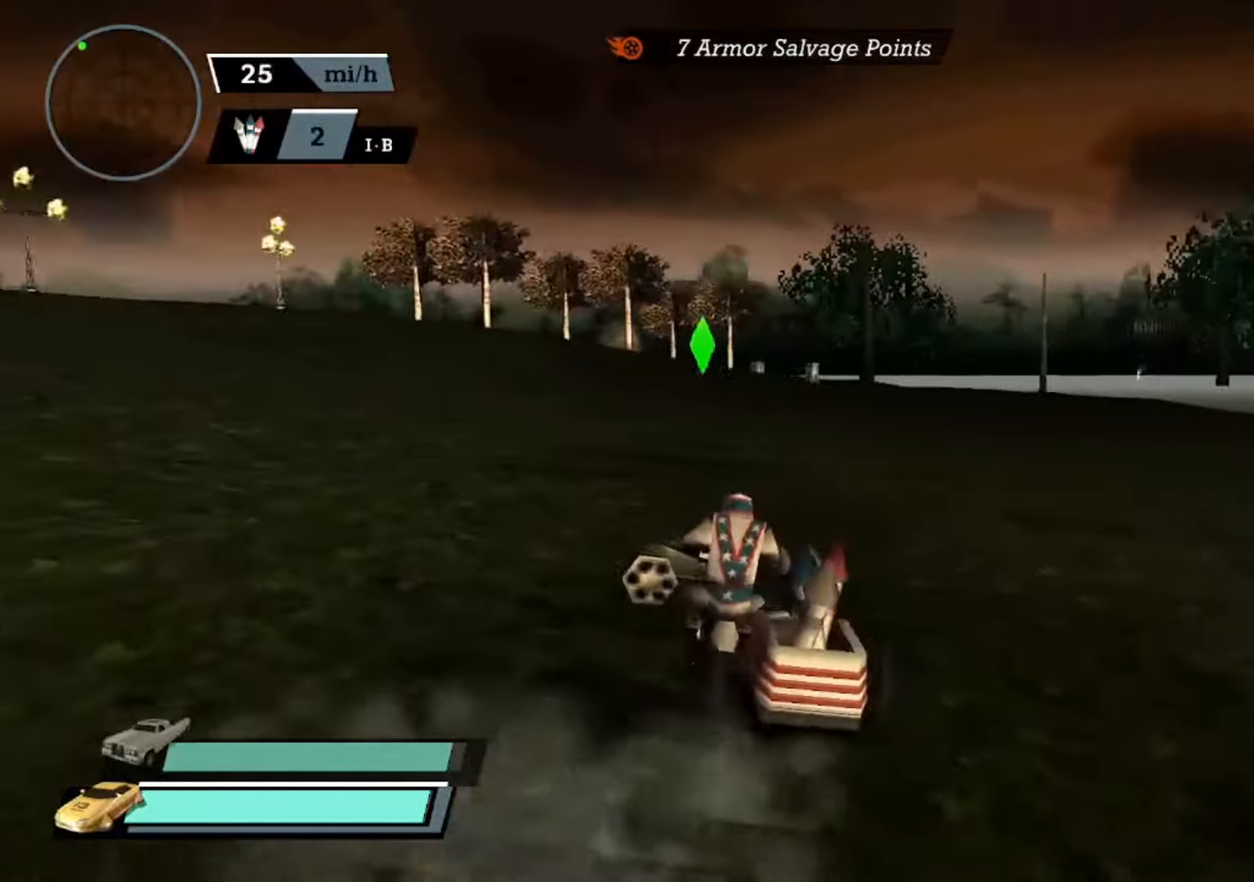
{"dt_ms": 500, "buttons": ["A"], "left_stick": "center", "events": [[67, "left_stick", "center"], [267, "left_stick", "left"], [400, "left_stick", "center"]]}
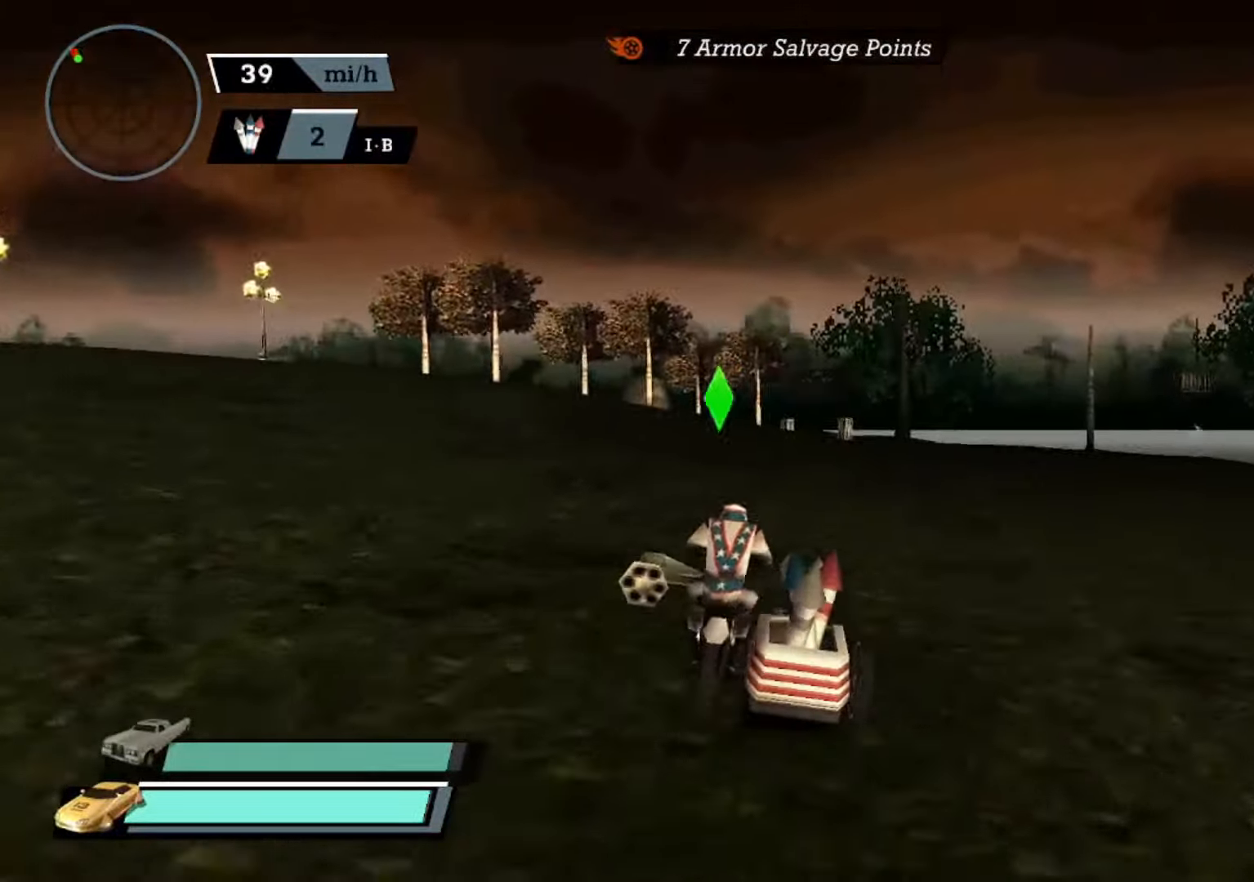
{"dt_ms": 500, "buttons": ["X", "L2"], "left_stick": "right", "events": [[100, "X", "down"], [300, "left_stick", "left"], [367, "A", "up"], [367, "left_stick", "center"], [433, "L2", "down"], [433, "left_stick", "right"]]}
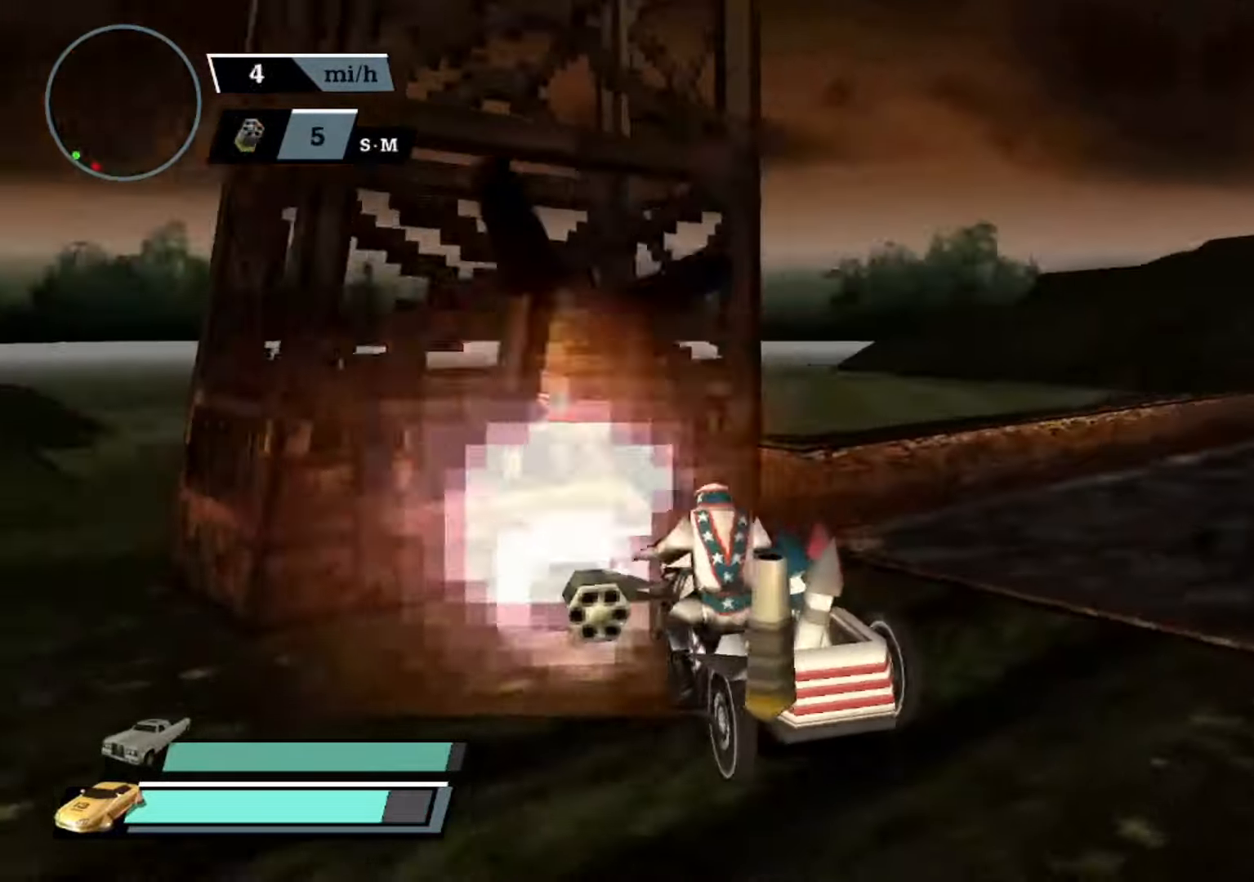
{"dt_ms": 500, "buttons": ["X"], "left_stick": "right", "events": [[67, "L2", "up"], [100, "left_stick", "center"], [367, "left_stick", "right"]]}
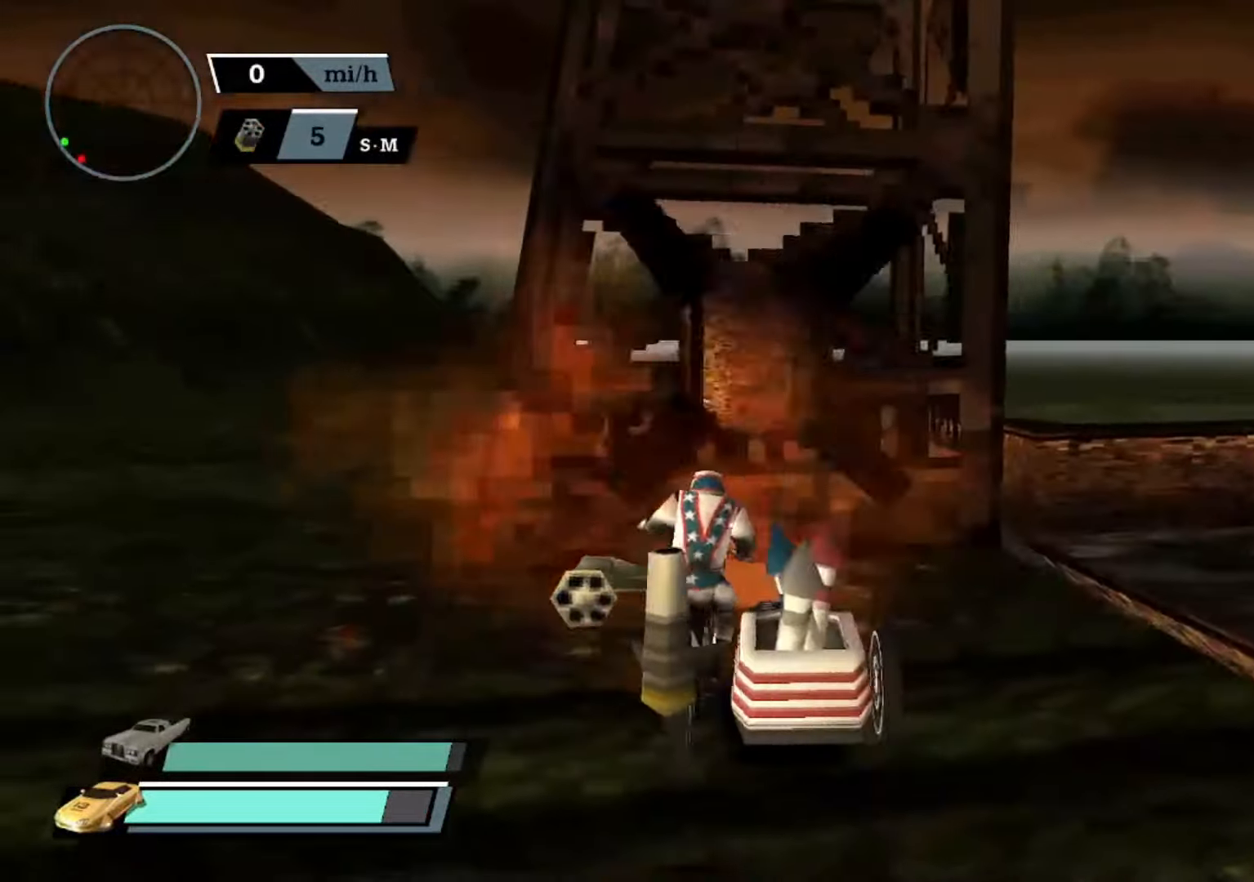
{"dt_ms": 500, "buttons": ["X"], "left_stick": "center", "events": [[67, "L2", "down"], [200, "L2", "up"], [200, "left_stick", "center"]]}
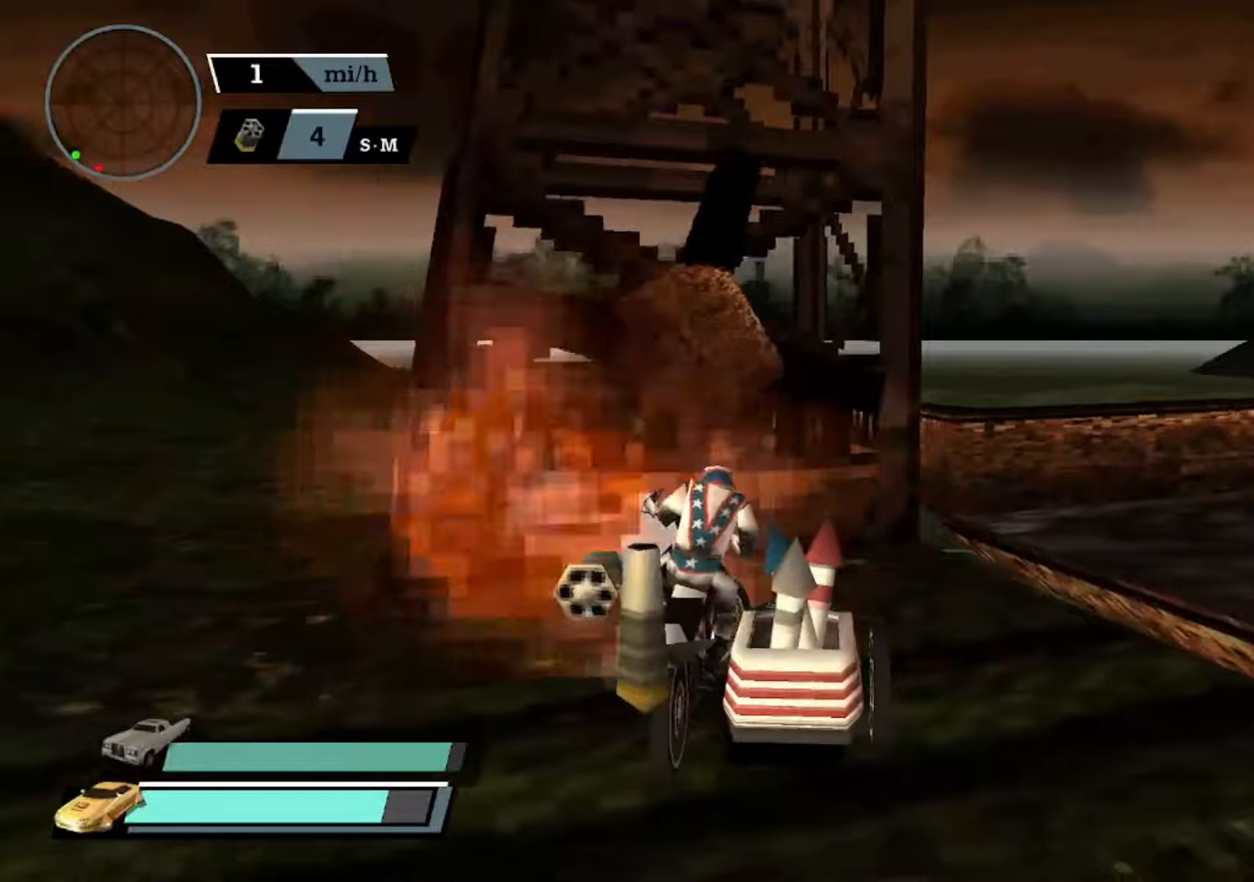
{"dt_ms": 500, "buttons": ["X", "L2"], "left_stick": "left", "events": [[367, "left_stick", "left"], [400, "L2", "down"]]}
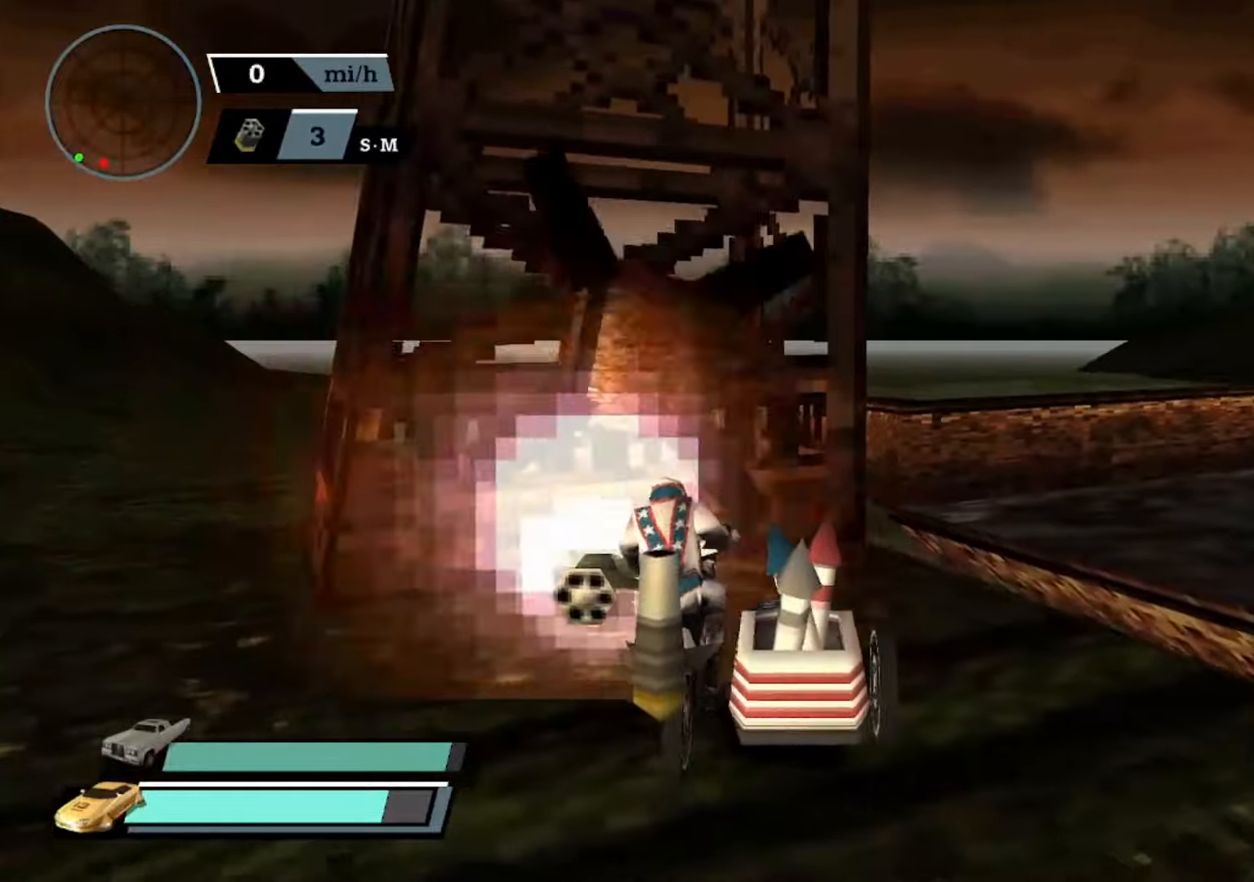
{"dt_ms": 500, "buttons": ["X"], "left_stick": "center", "events": [[67, "L2", "up"], [100, "left_stick", "center"], [300, "left_stick", "right"], [434, "left_stick", "center"]]}
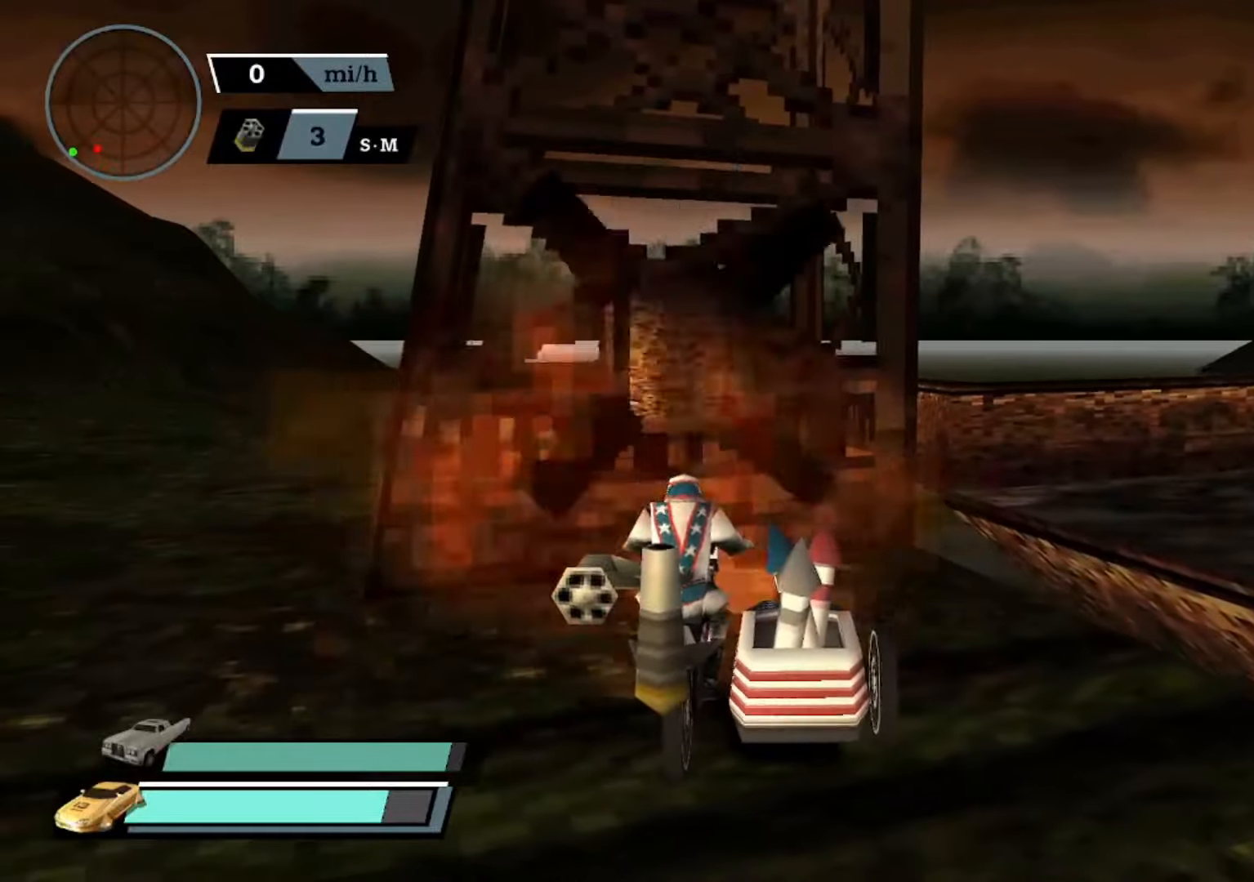
{"dt_ms": 500, "buttons": ["X"], "left_stick": "center", "events": []}
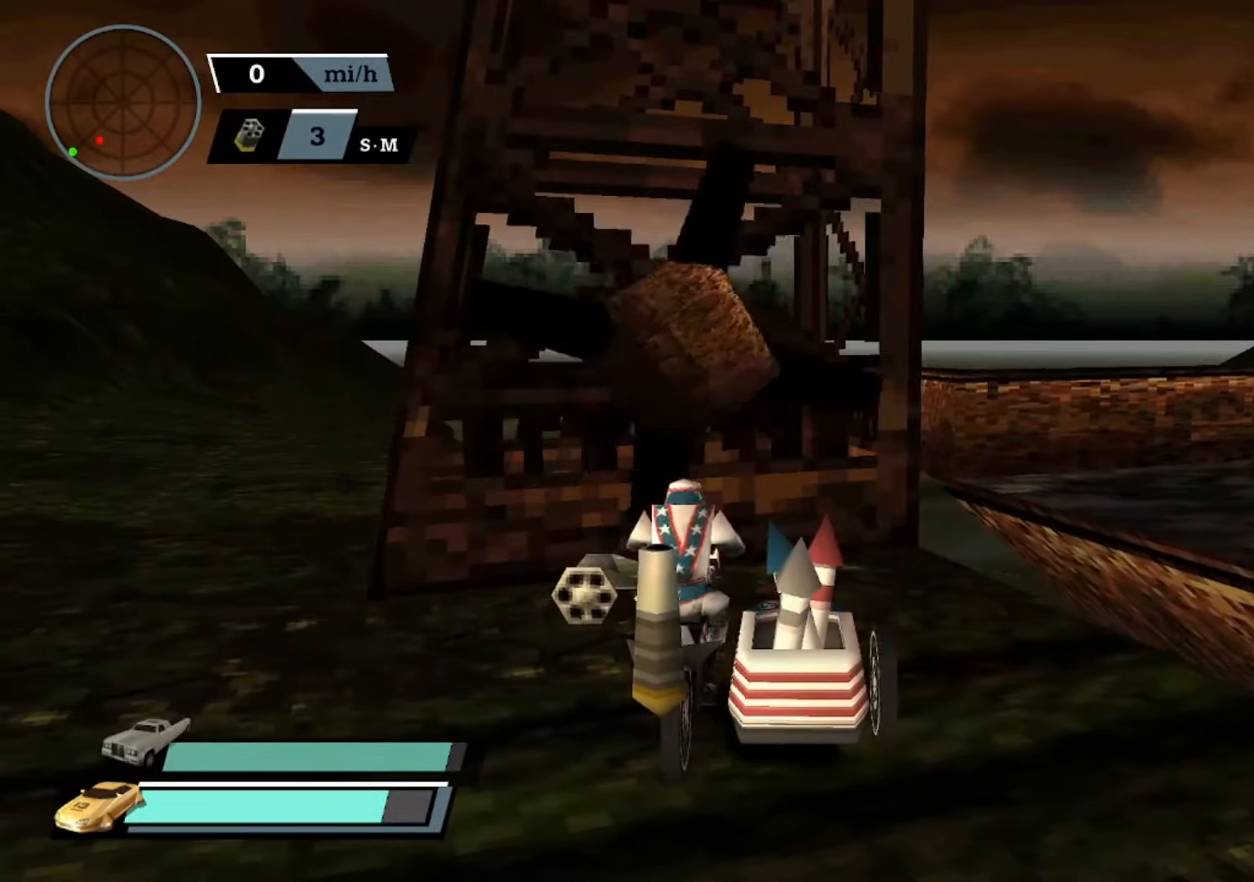
{"dt_ms": 500, "buttons": ["X", "L2"], "left_stick": "center", "events": [[400, "L2", "down"]]}
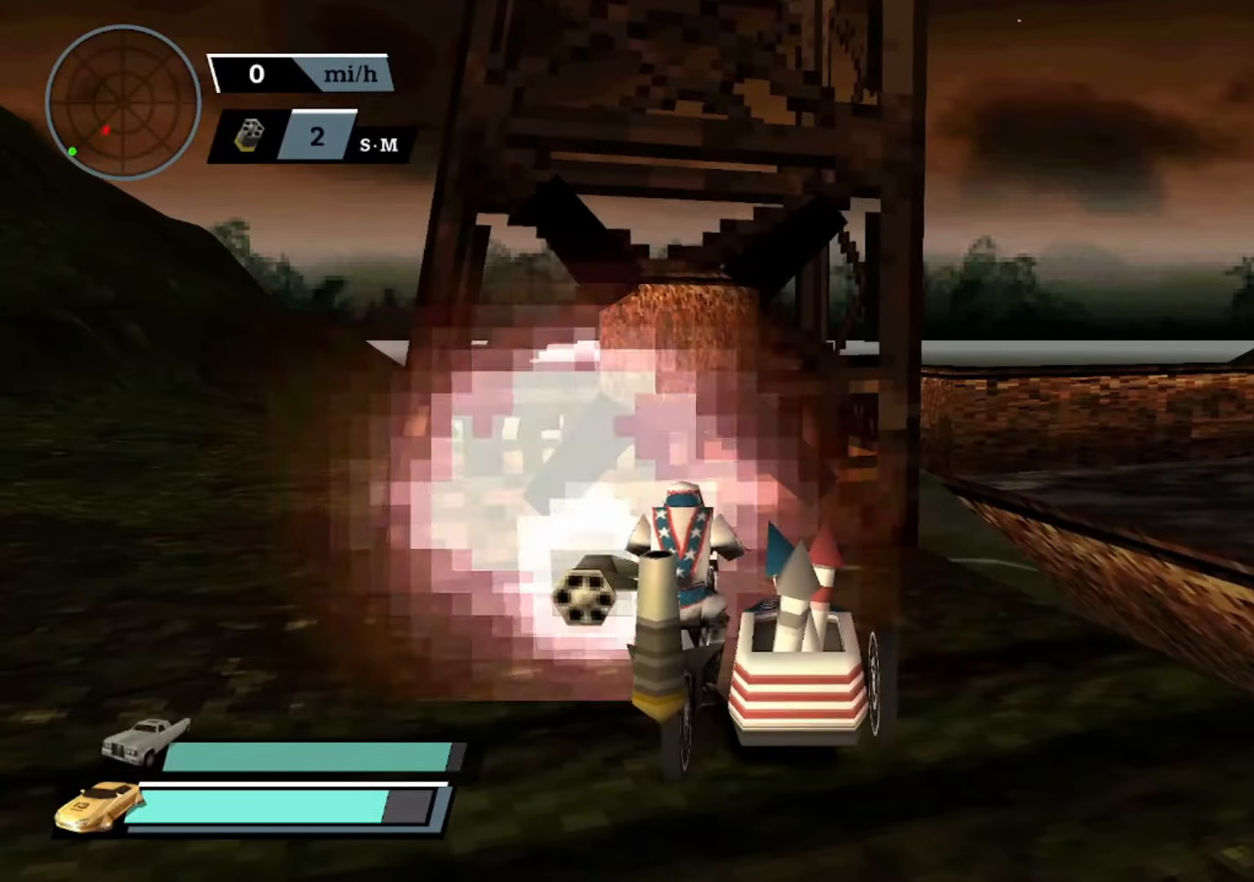
{"dt_ms": 500, "buttons": ["X", "L2"], "left_stick": "center", "events": [[67, "L2", "up"], [434, "L2", "down"]]}
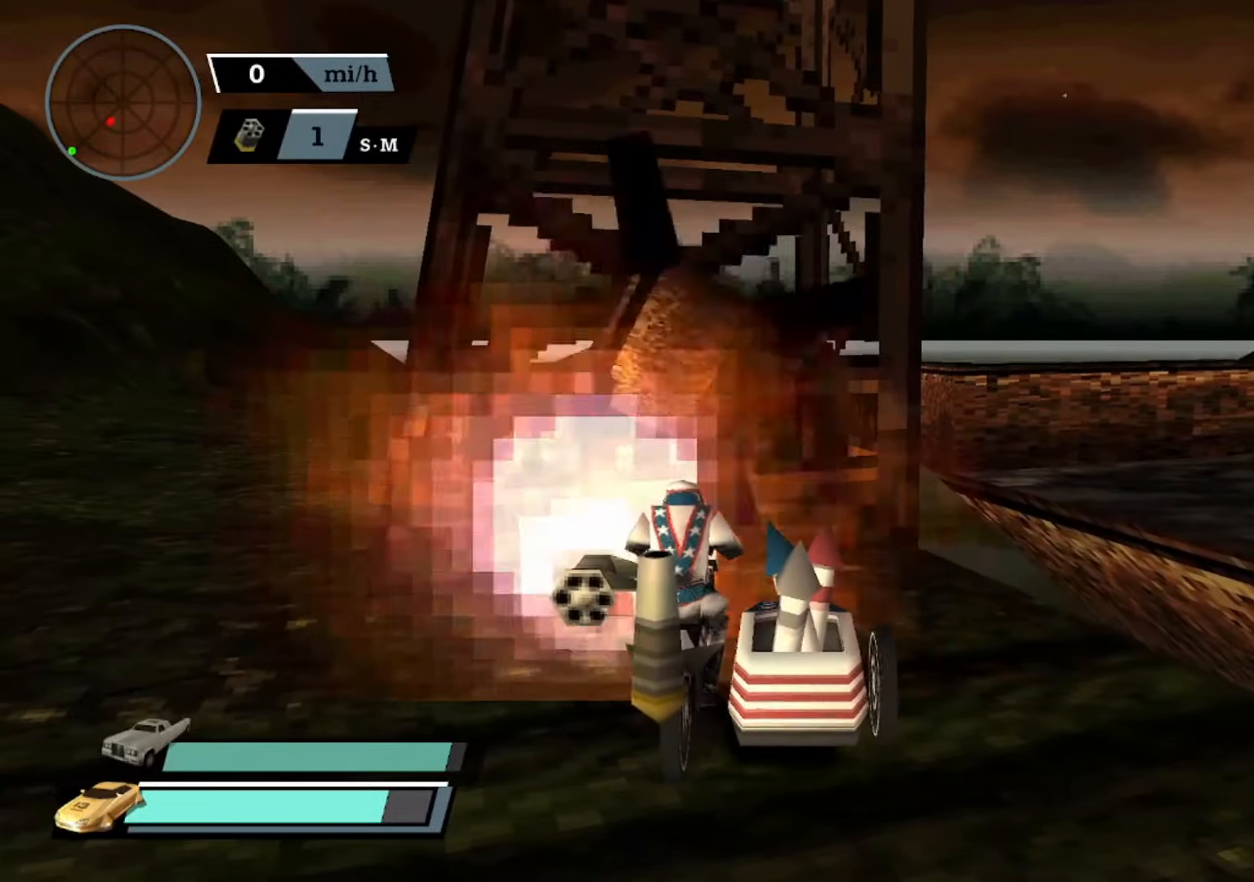
{"dt_ms": 500, "buttons": ["X"], "left_stick": "center", "events": [[67, "L2", "up"]]}
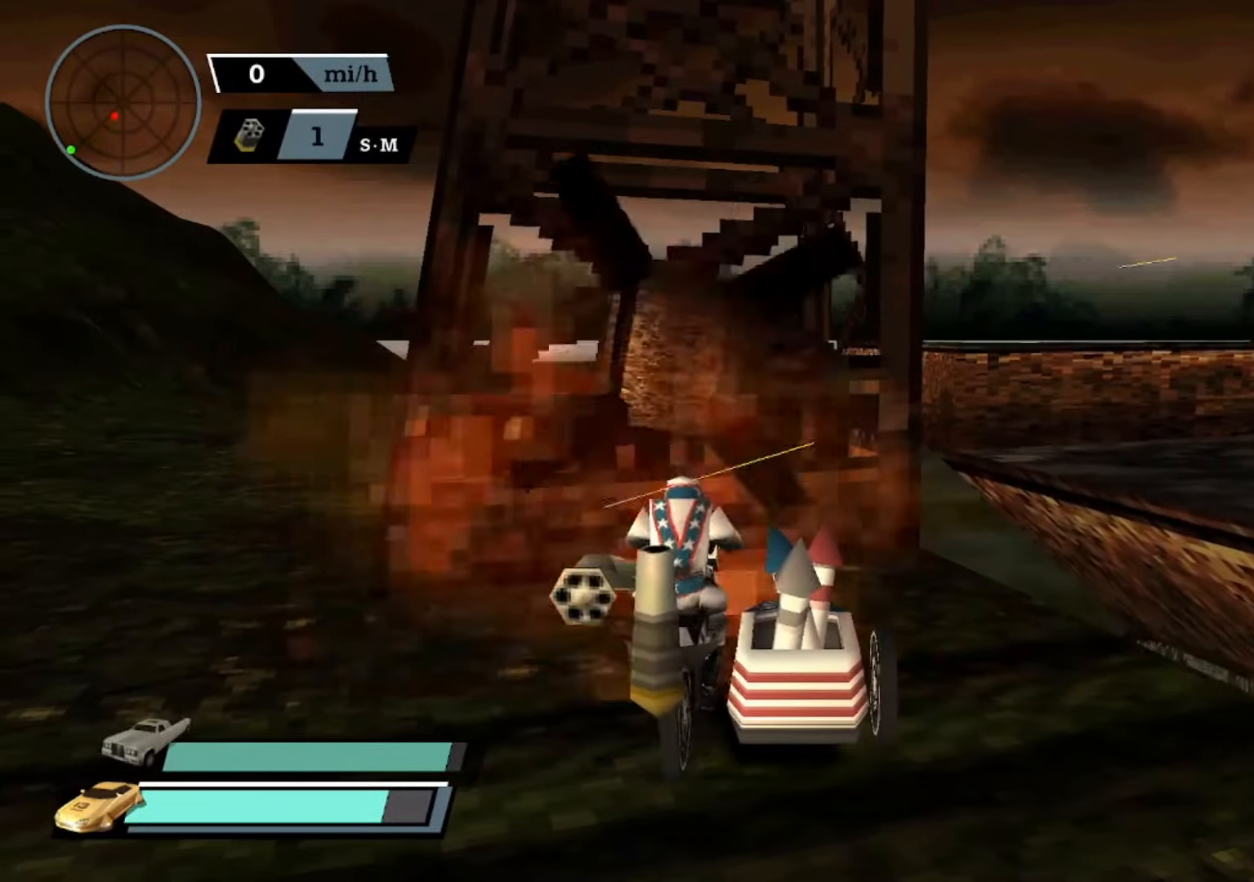
{"dt_ms": 500, "buttons": ["A", "X"], "left_stick": "left", "events": [[267, "left_stick", "left"], [367, "A", "down"]]}
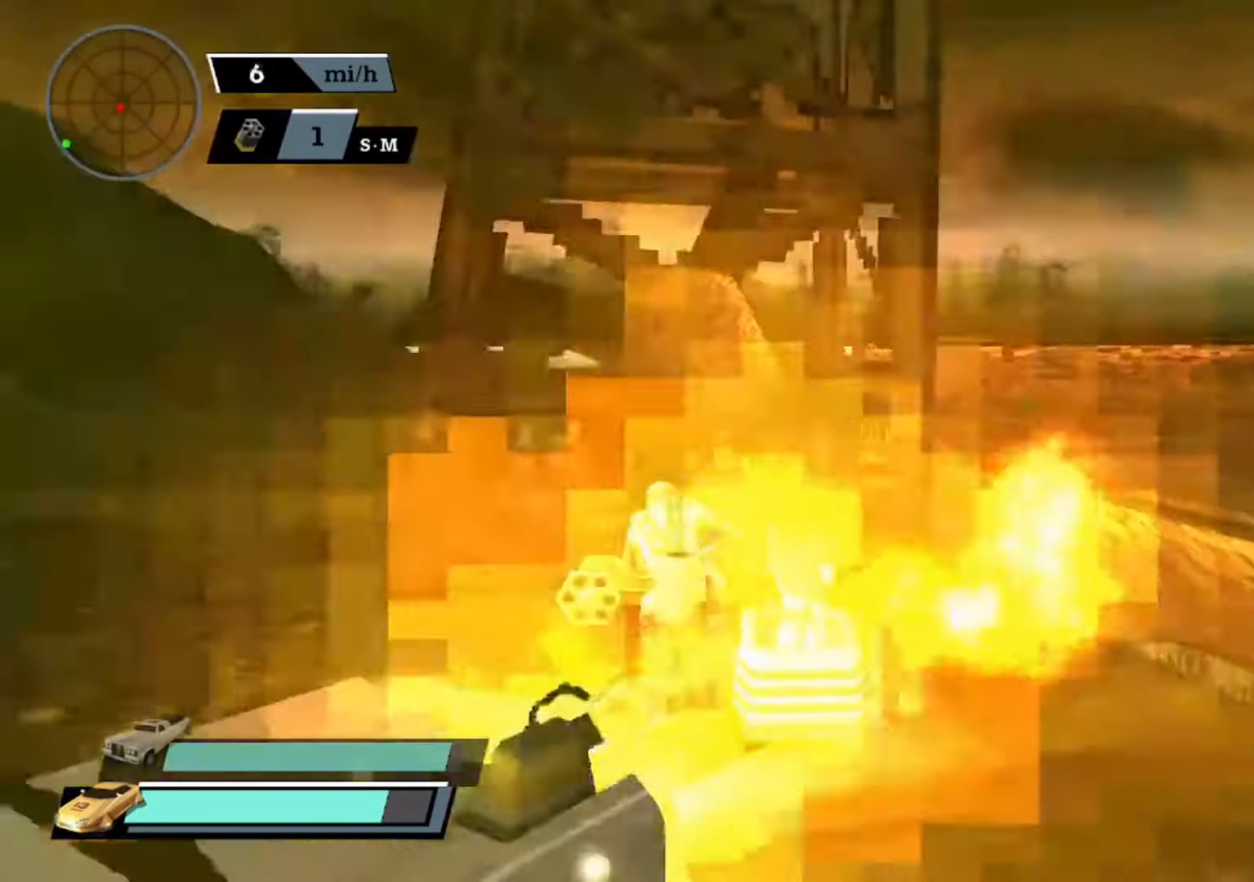
{"dt_ms": 500, "buttons": ["A"], "left_stick": "left", "events": [[267, "X", "up"], [367, "B", "down"], [500, "B", "up"]]}